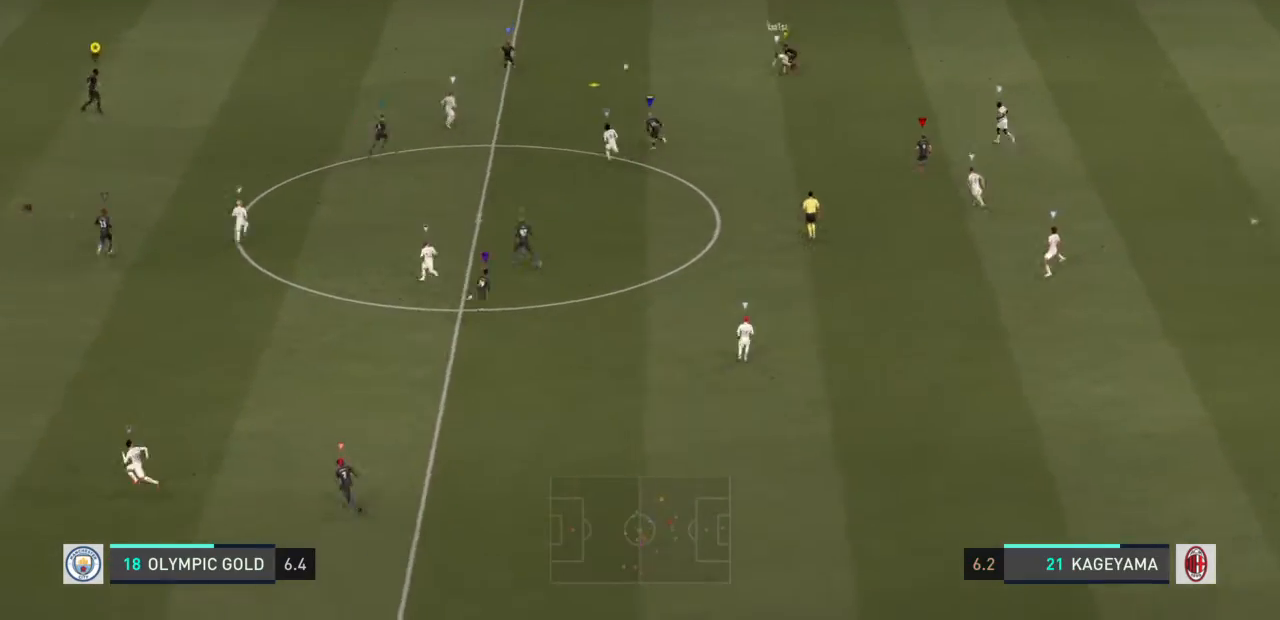
Gameplay with a controller (PlayStation layout); each line is a JSON object with the inputs held at the frame after it. "events" lists button and stick changes between this image and that frame as [ms after this image, input, new state], when the widget could be followed in between. Not read: L2 L3 R3.
{"buttons": [], "left_stick": "left", "right_stick": "center", "events": []}
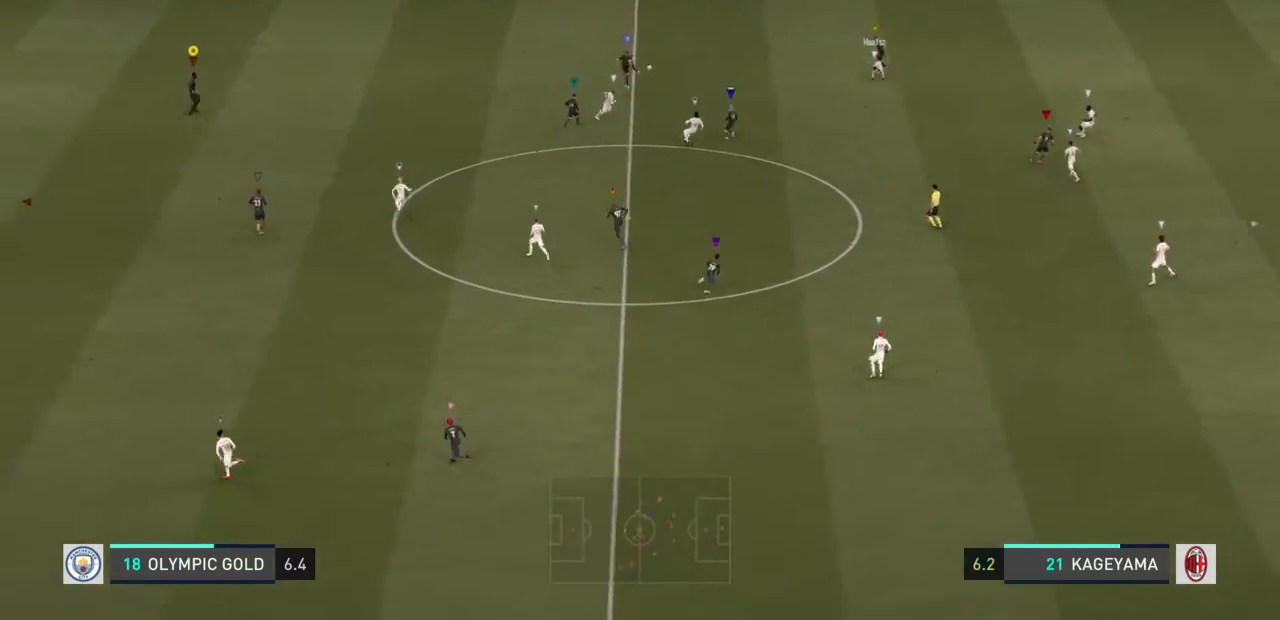
{"buttons": [], "left_stick": "up-left", "right_stick": "center", "events": [[467, "left_stick", "up-left"]]}
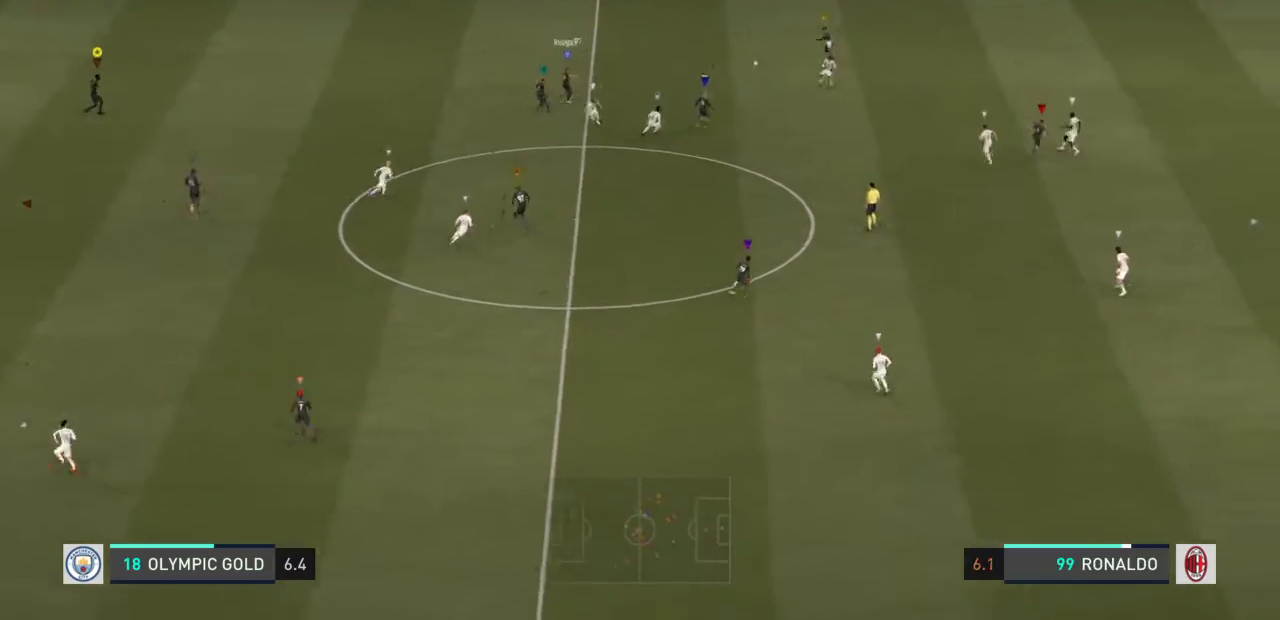
{"buttons": [], "left_stick": "up-right", "right_stick": "center", "events": [[233, "left_stick", "up"], [367, "left_stick", "up-right"]]}
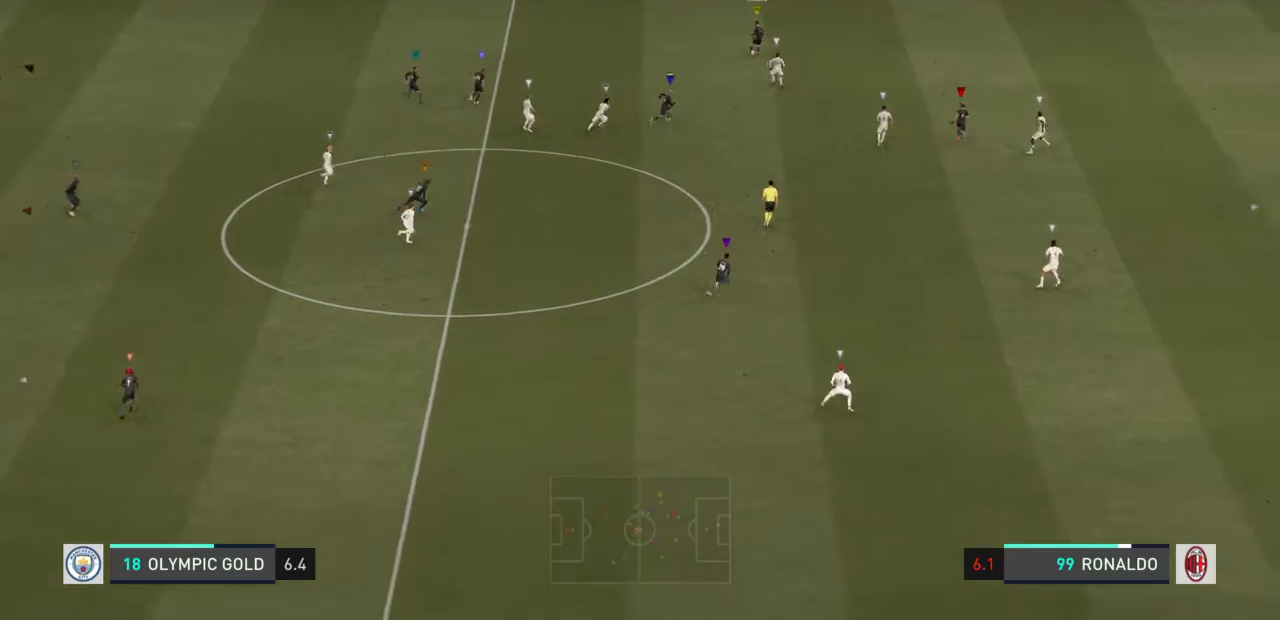
{"buttons": [], "left_stick": "right", "right_stick": "center", "events": [[367, "left_stick", "right"]]}
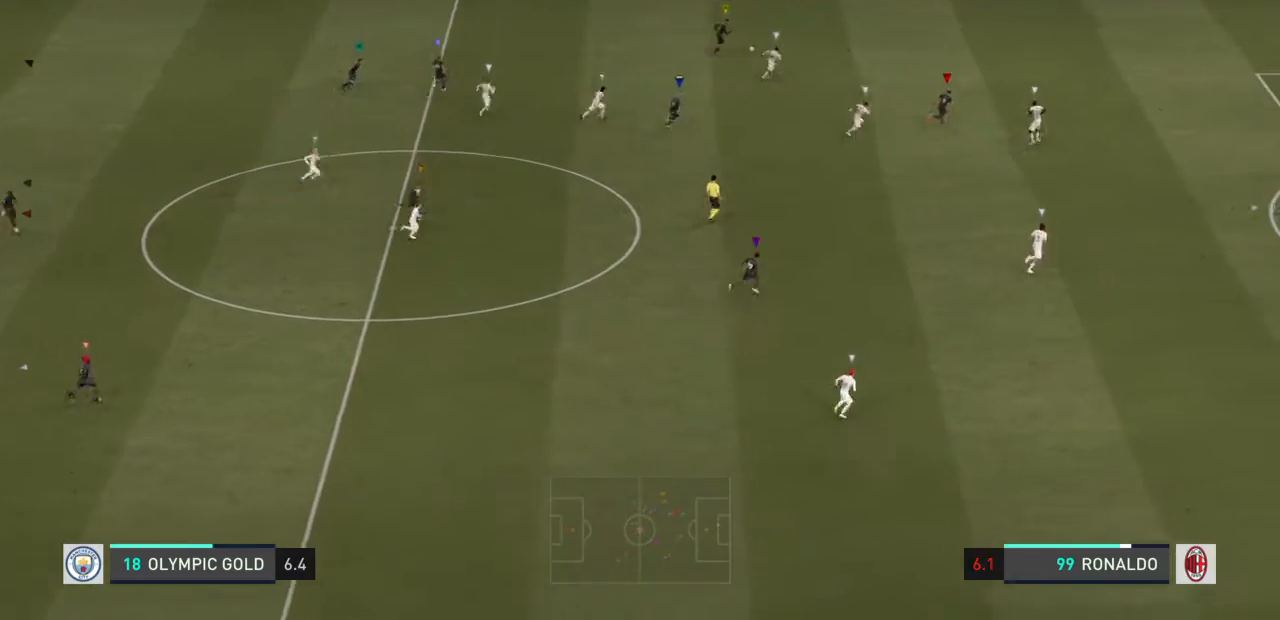
{"buttons": [], "left_stick": "right", "right_stick": "center", "events": []}
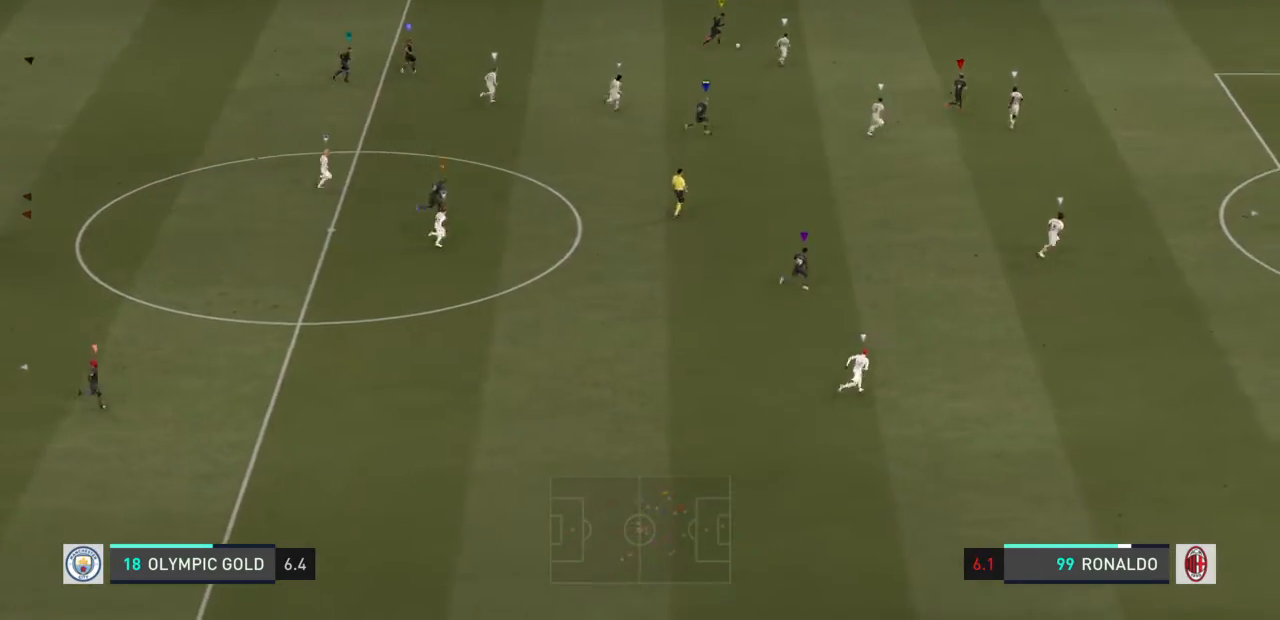
{"buttons": [], "left_stick": "right", "right_stick": "center", "events": []}
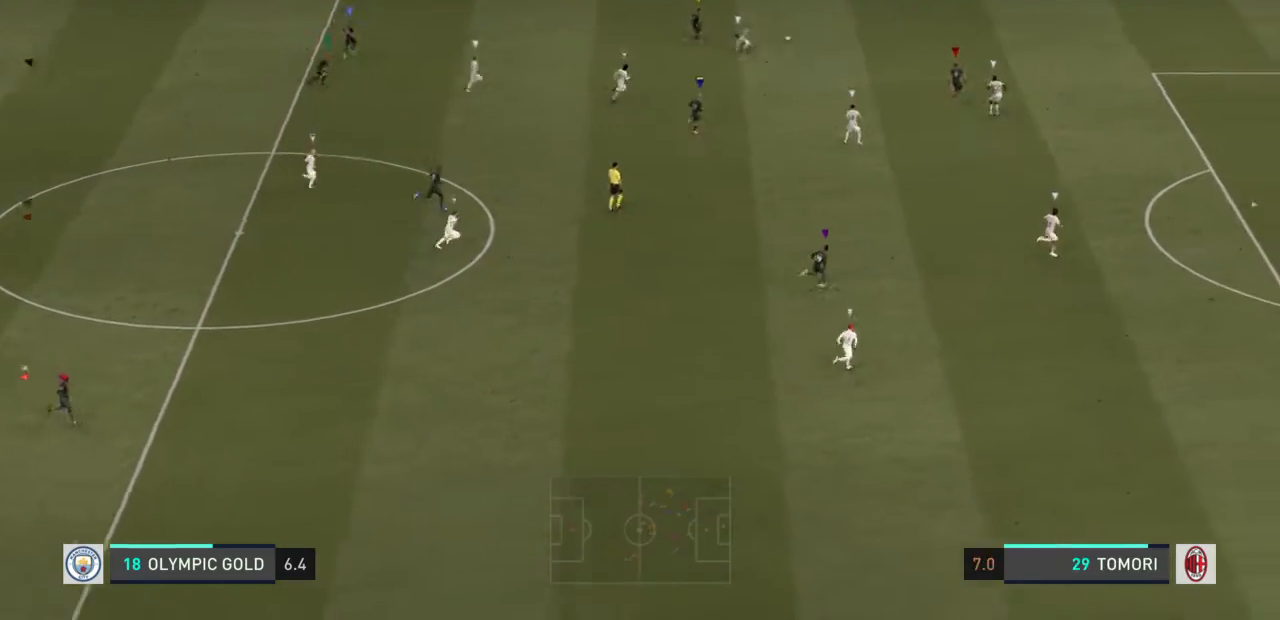
{"buttons": [], "left_stick": "right", "right_stick": "center", "events": []}
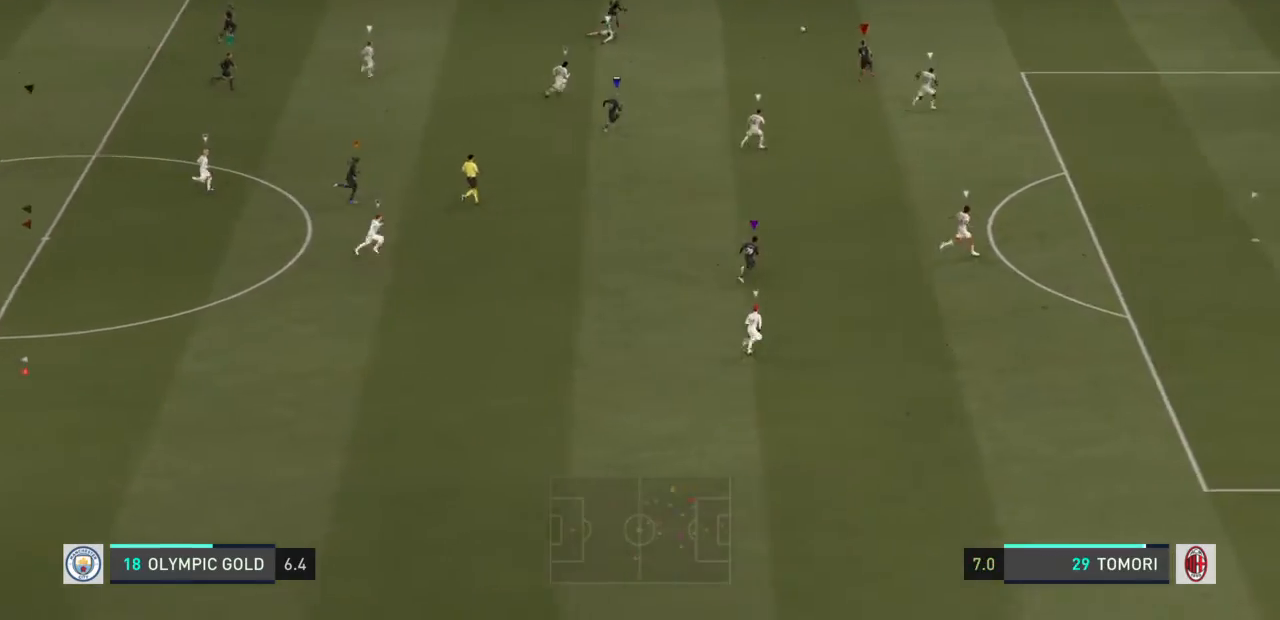
{"buttons": [], "left_stick": "right", "right_stick": "center", "events": []}
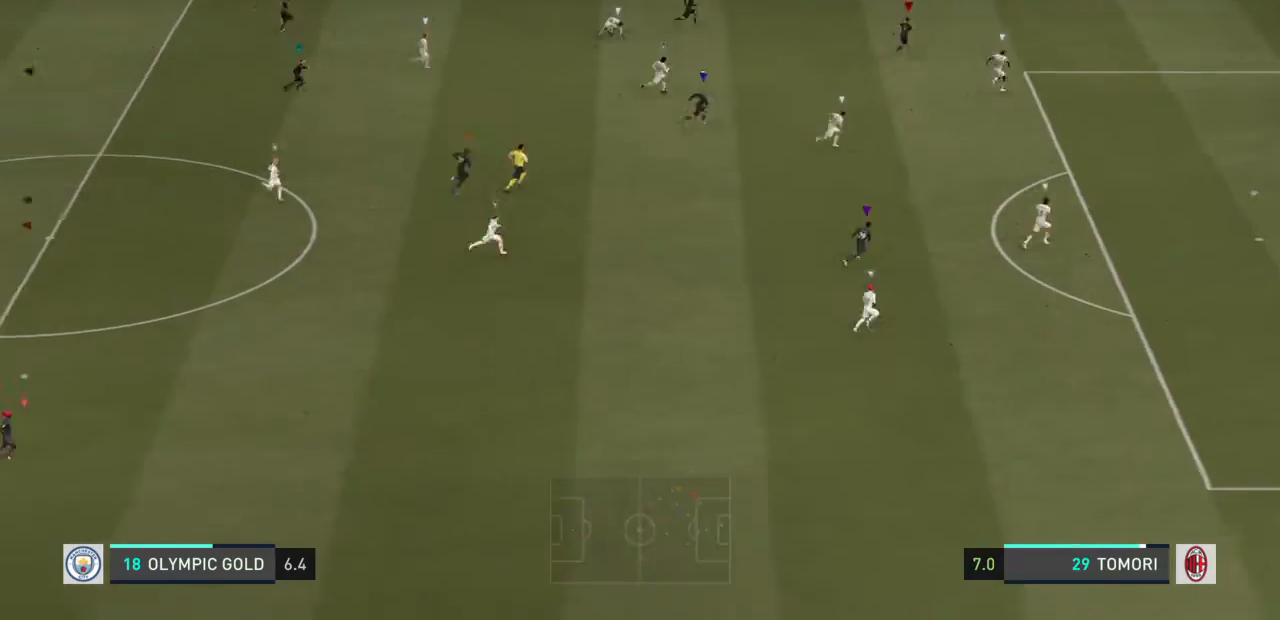
{"buttons": ["L1"], "left_stick": "center", "right_stick": "center", "events": [[433, "left_stick", "center"], [500, "L1", "down"]]}
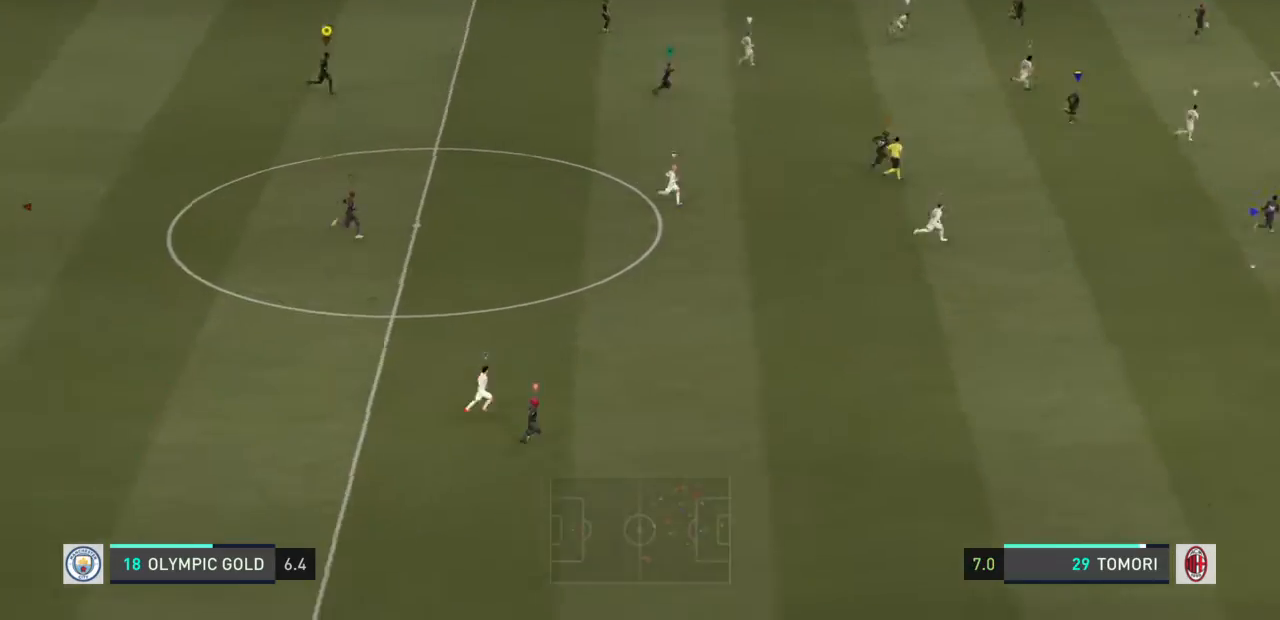
{"buttons": ["L1"], "left_stick": "center", "right_stick": "center", "events": []}
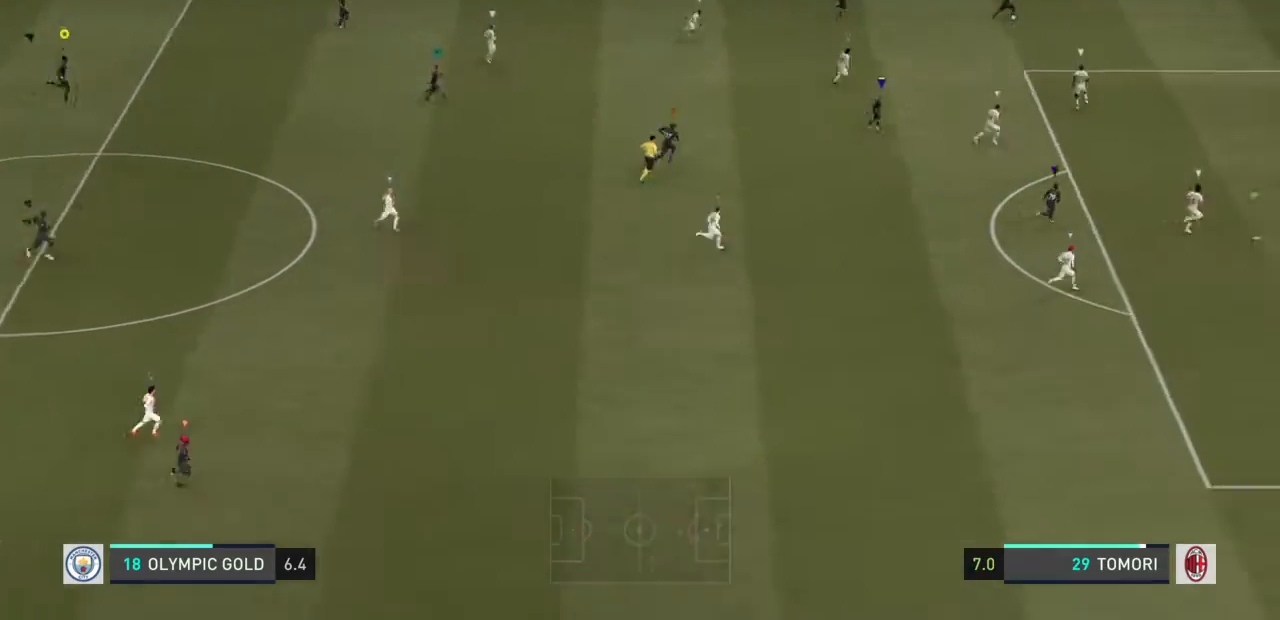
{"buttons": ["L1"], "left_stick": "center", "right_stick": "center", "events": []}
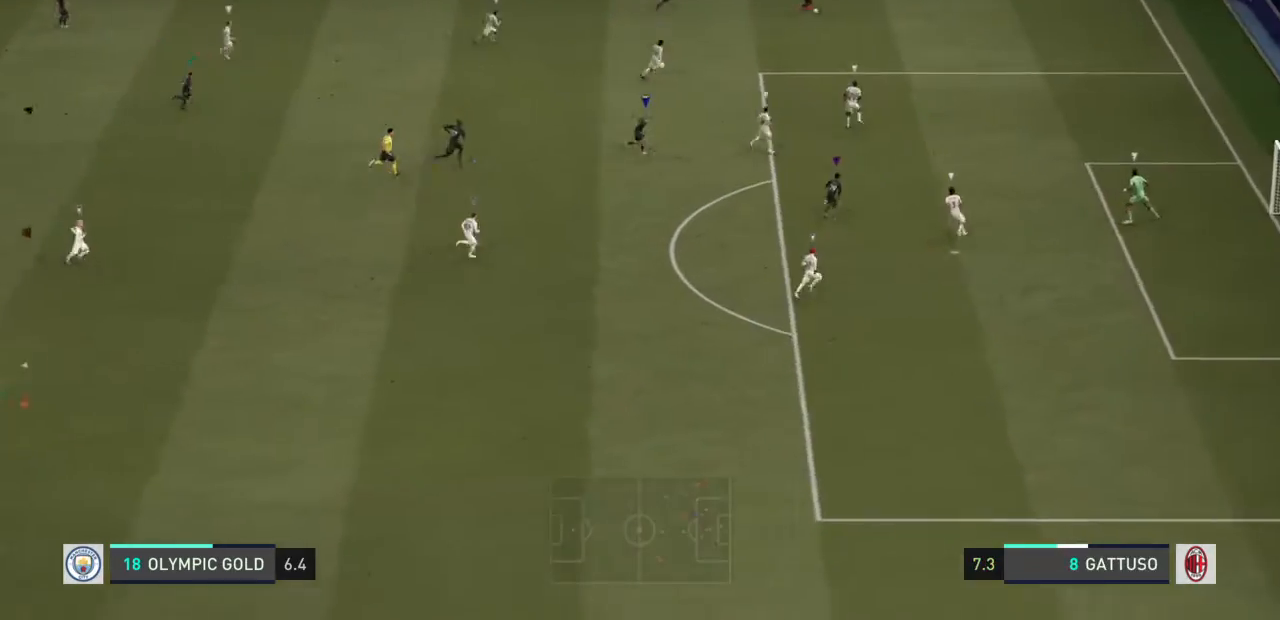
{"buttons": ["L1"], "left_stick": "center", "right_stick": "center", "events": []}
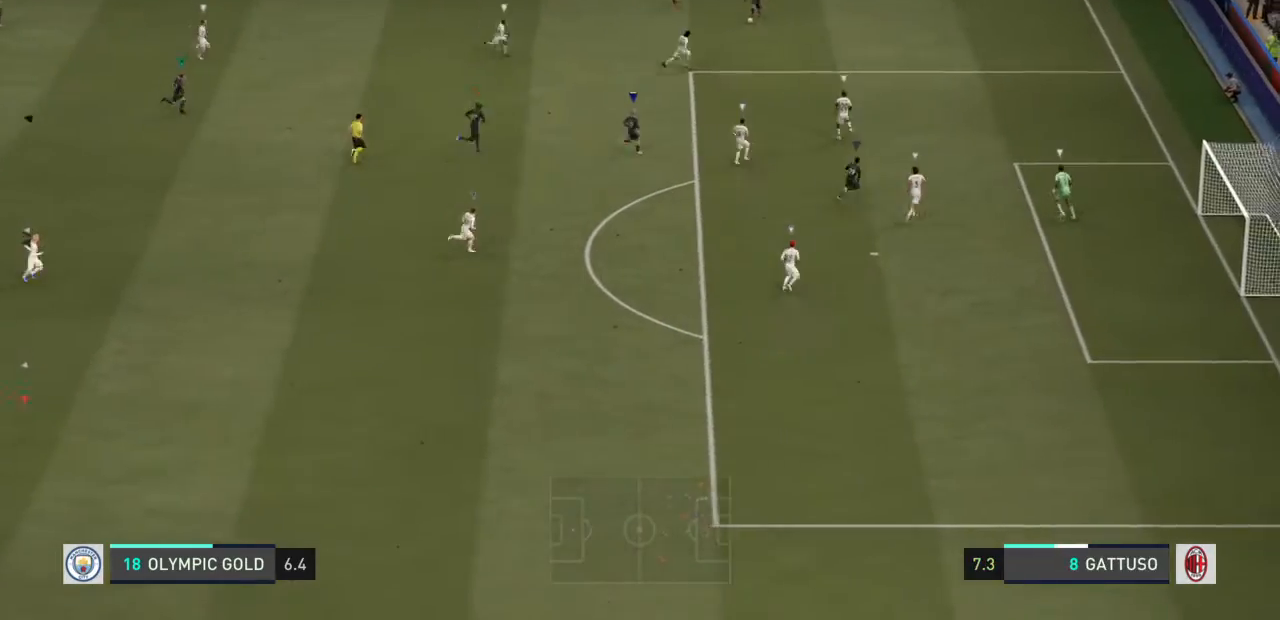
{"buttons": ["L1"], "left_stick": "center", "right_stick": "center", "events": []}
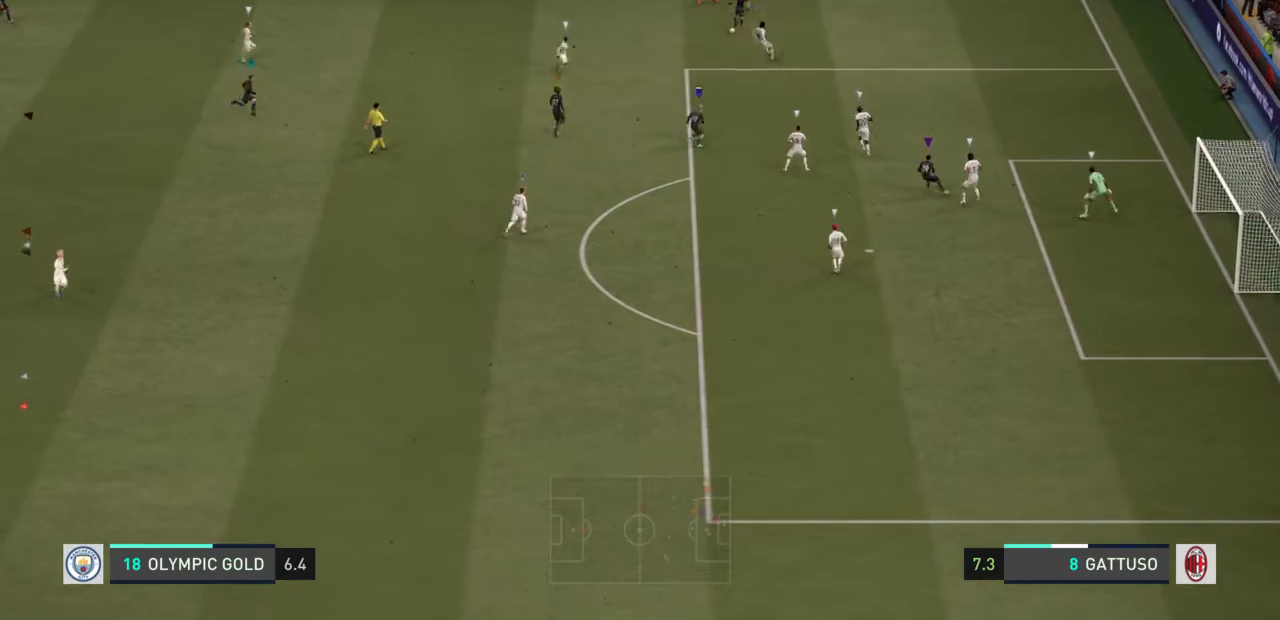
{"buttons": ["L1"], "left_stick": "center", "right_stick": "center", "events": []}
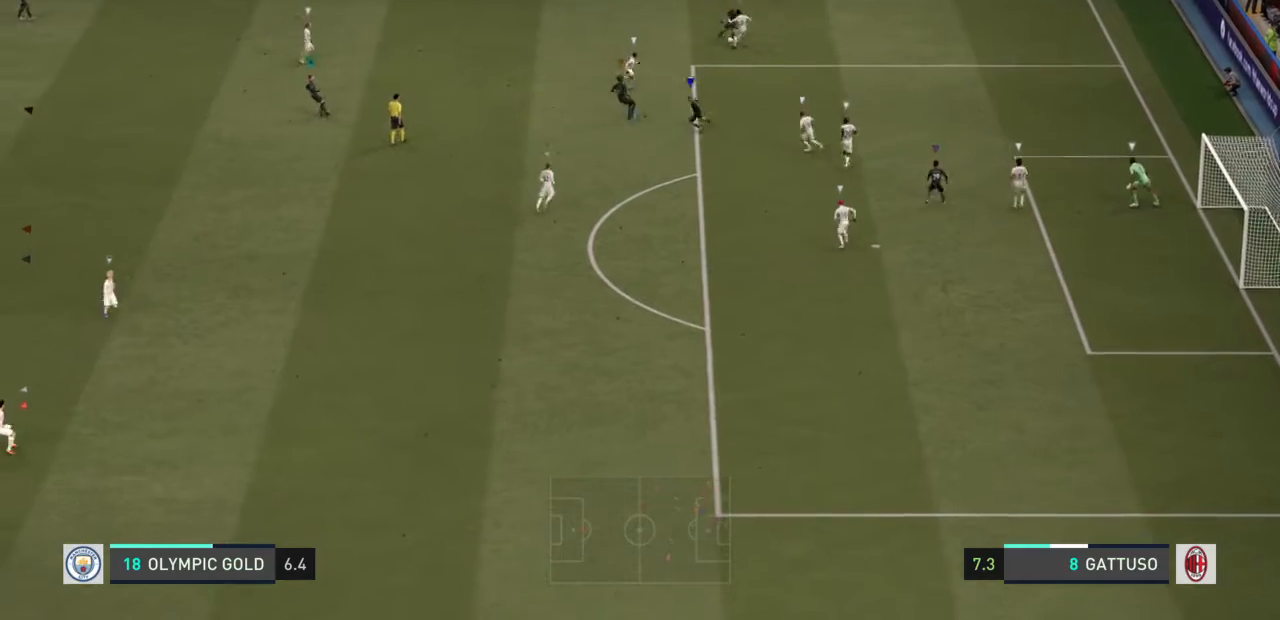
{"buttons": ["L1"], "left_stick": "center", "right_stick": "center", "events": [[333, "SQUARE", "down"], [500, "SQUARE", "up"]]}
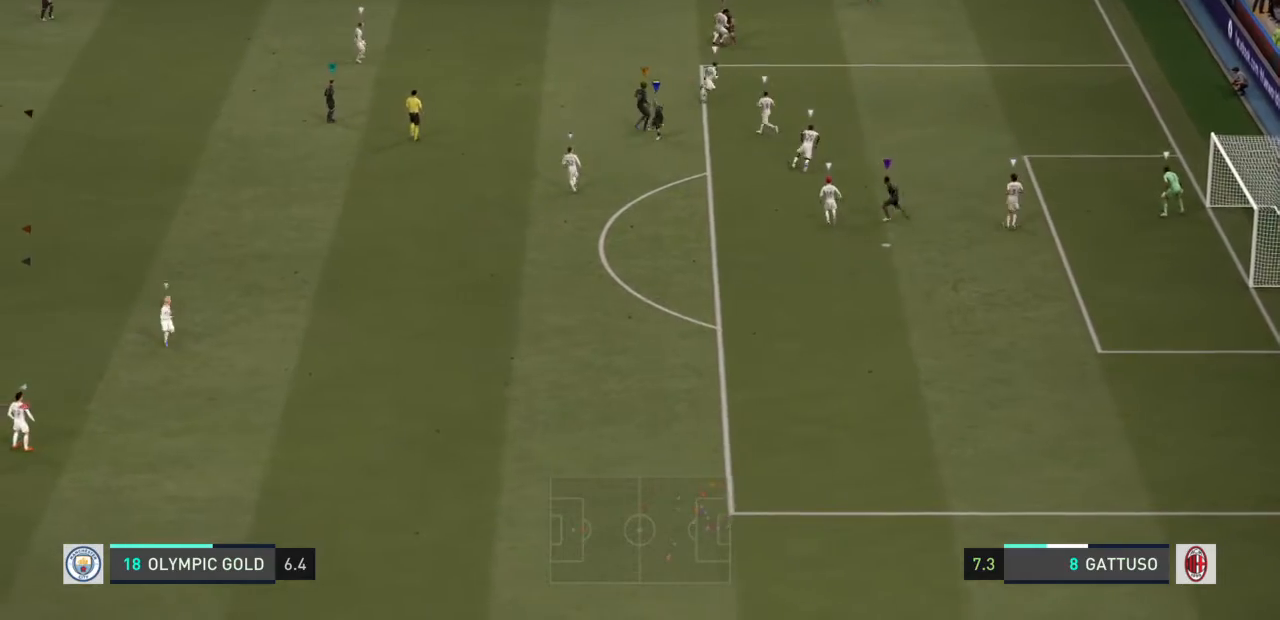
{"buttons": ["L1"], "left_stick": "center", "right_stick": "center", "events": []}
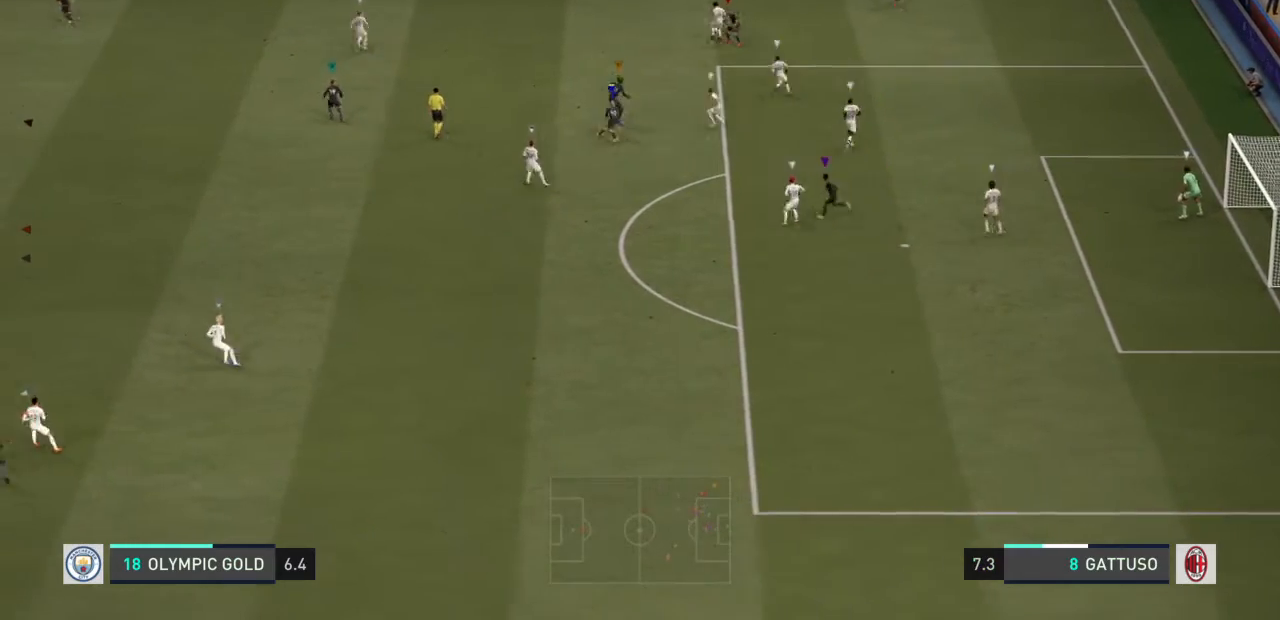
{"buttons": ["L1"], "left_stick": "center", "right_stick": "center", "events": []}
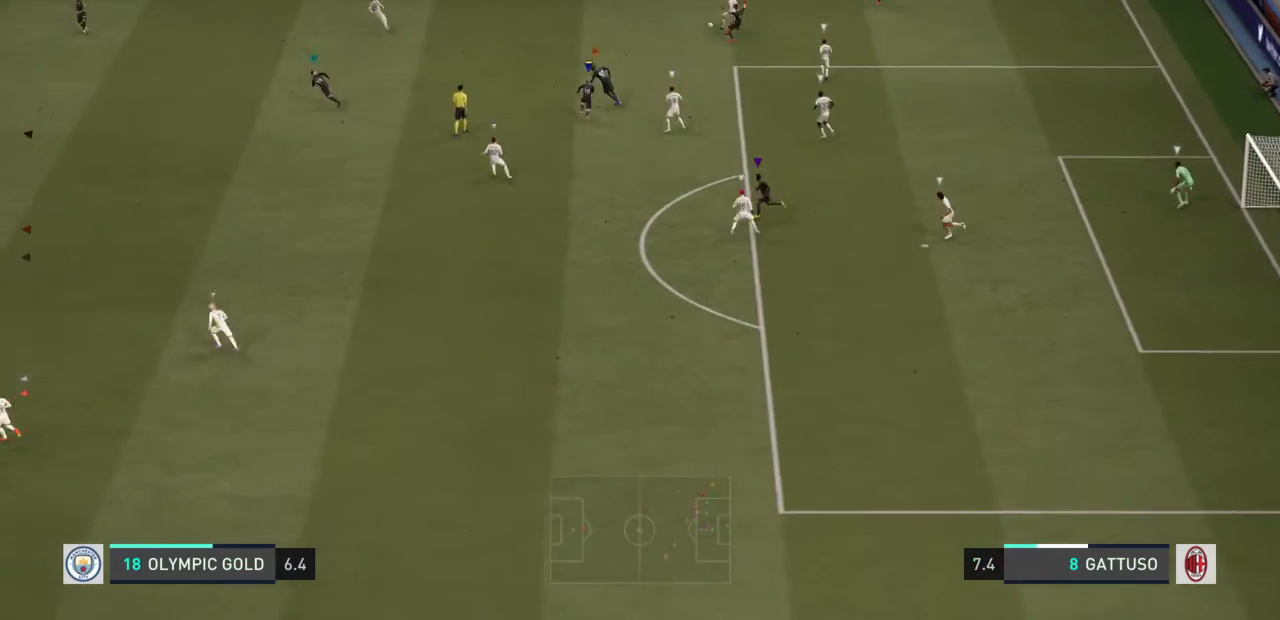
{"buttons": [], "left_stick": "up-left", "right_stick": "center", "events": [[67, "L1", "up"], [134, "left_stick", "up-left"]]}
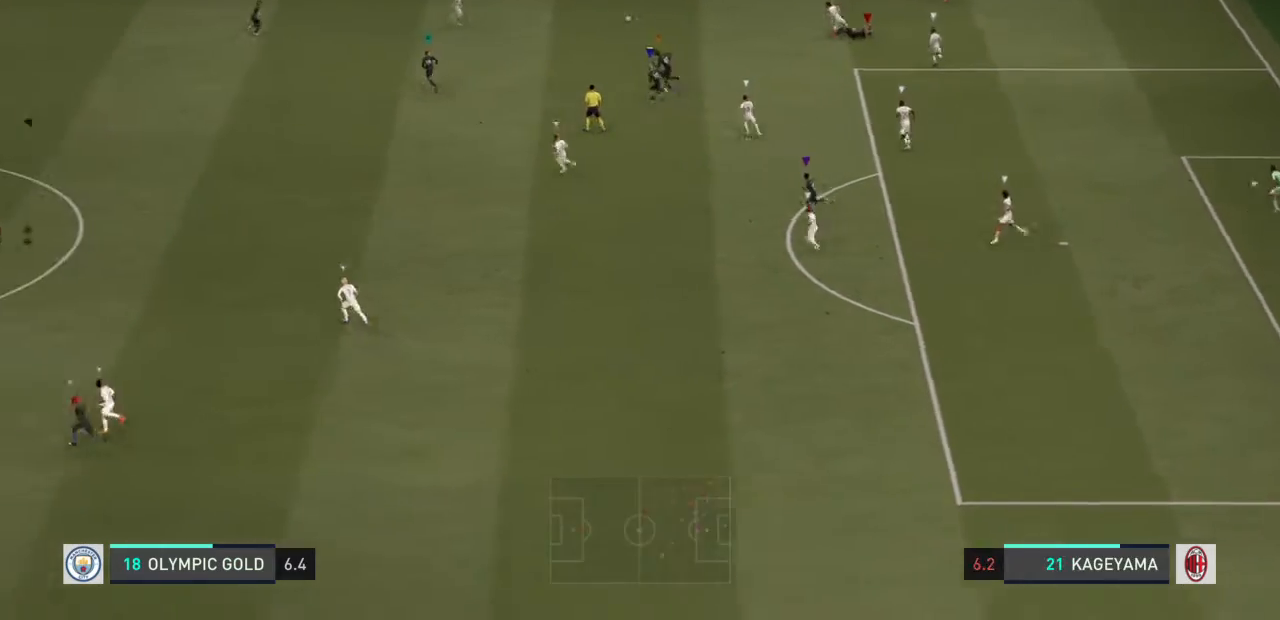
{"buttons": [], "left_stick": "left", "right_stick": "up", "events": [[33, "left_stick", "left"], [500, "right_stick", "up"]]}
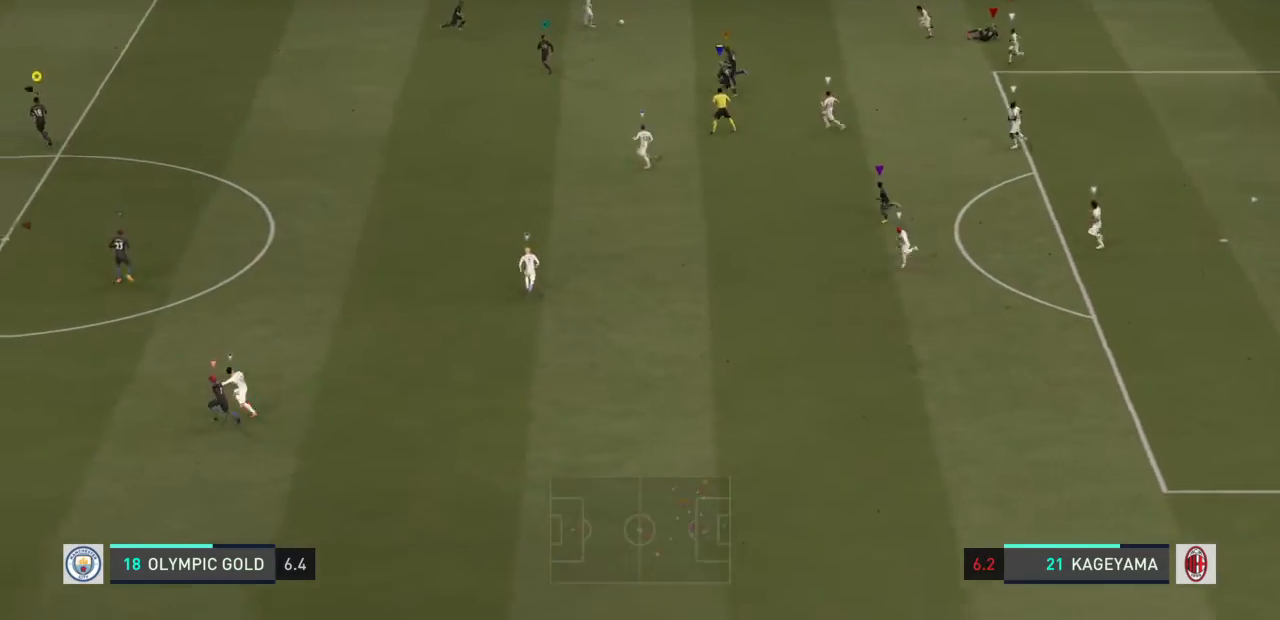
{"buttons": [], "left_stick": "left", "right_stick": "center", "events": [[67, "right_stick", "center"]]}
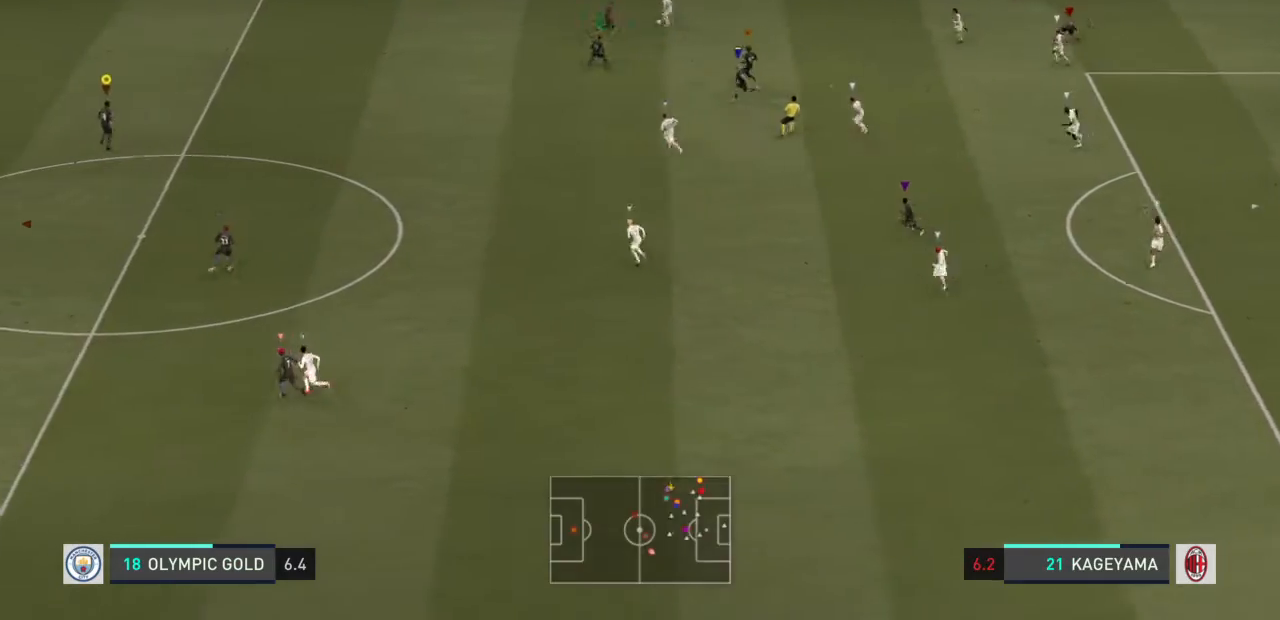
{"buttons": [], "left_stick": "right", "right_stick": "center", "events": [[33, "left_stick", "down-left"], [133, "left_stick", "down"], [300, "left_stick", "down-right"], [500, "left_stick", "right"]]}
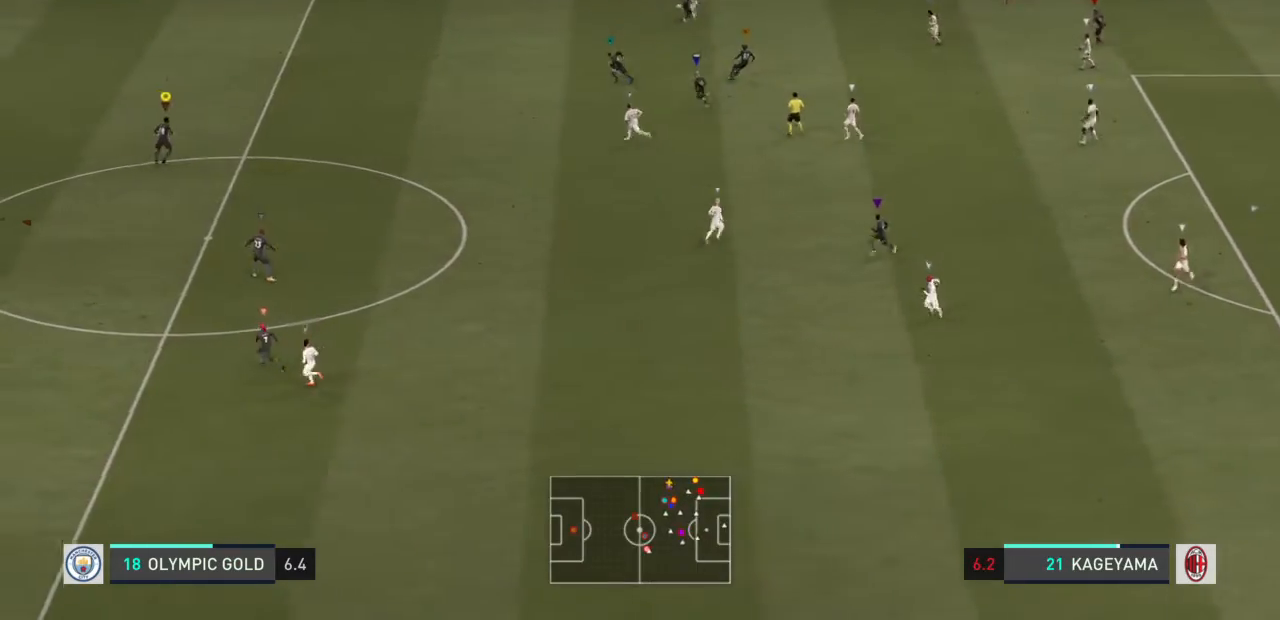
{"buttons": [], "left_stick": "up-left", "right_stick": "center", "events": [[134, "left_stick", "up-right"], [334, "left_stick", "up"], [501, "left_stick", "up-left"]]}
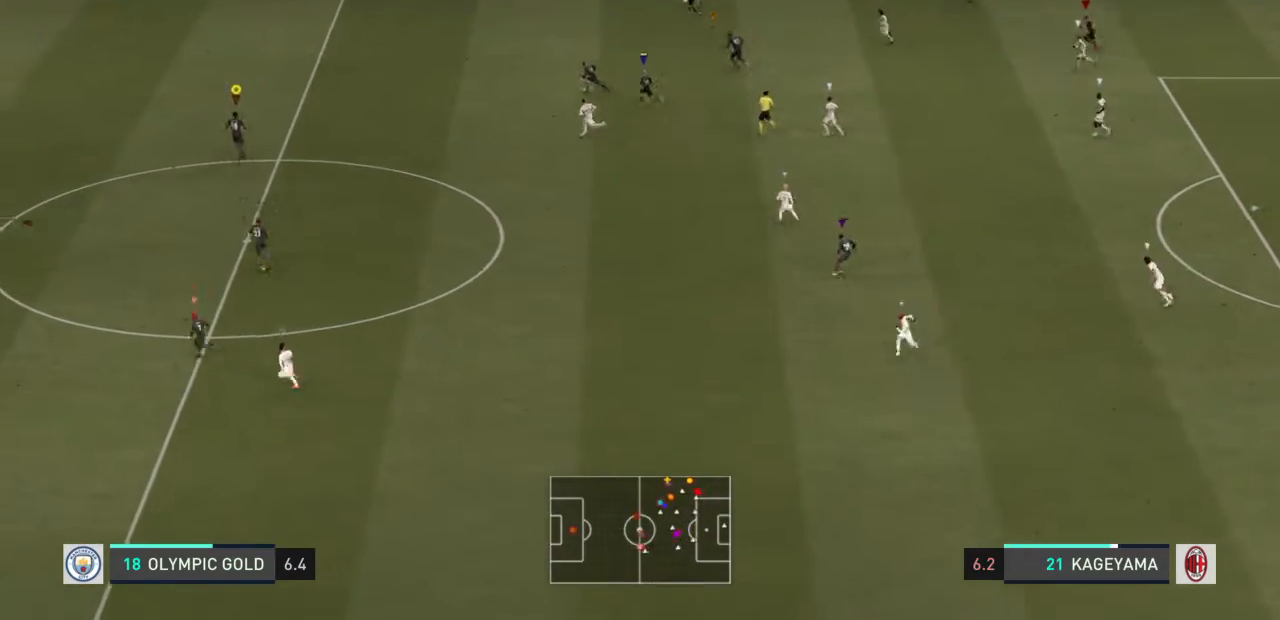
{"buttons": [], "left_stick": "up-left", "right_stick": "center", "events": []}
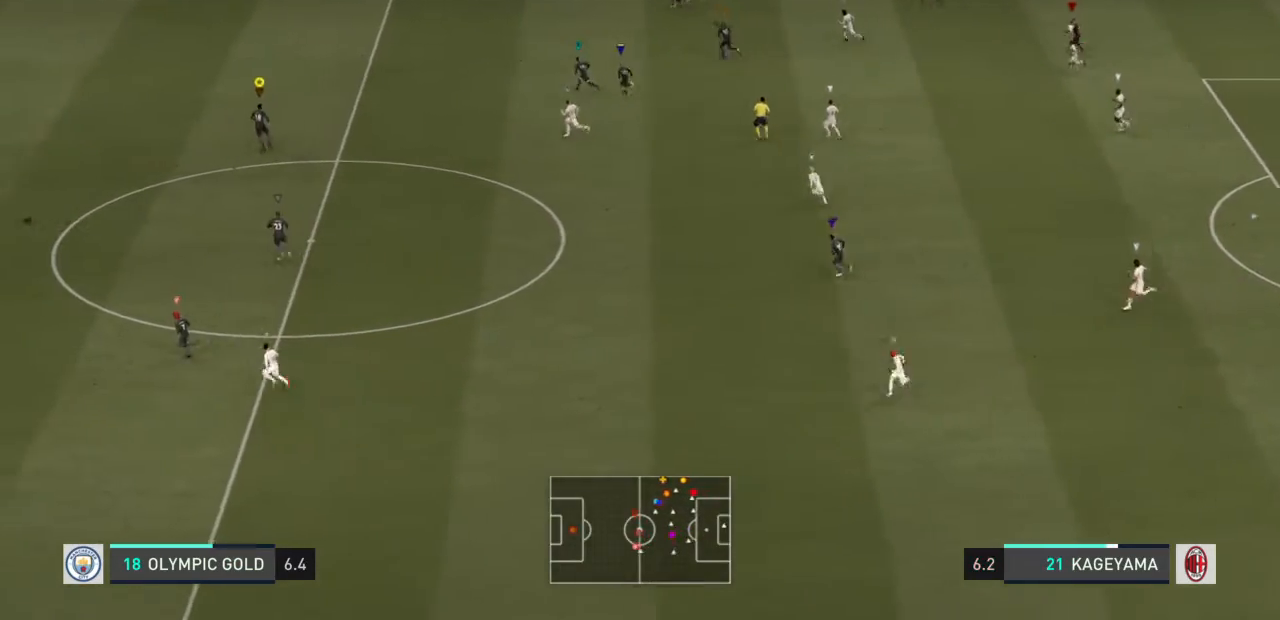
{"buttons": [], "left_stick": "up-left", "right_stick": "center", "events": []}
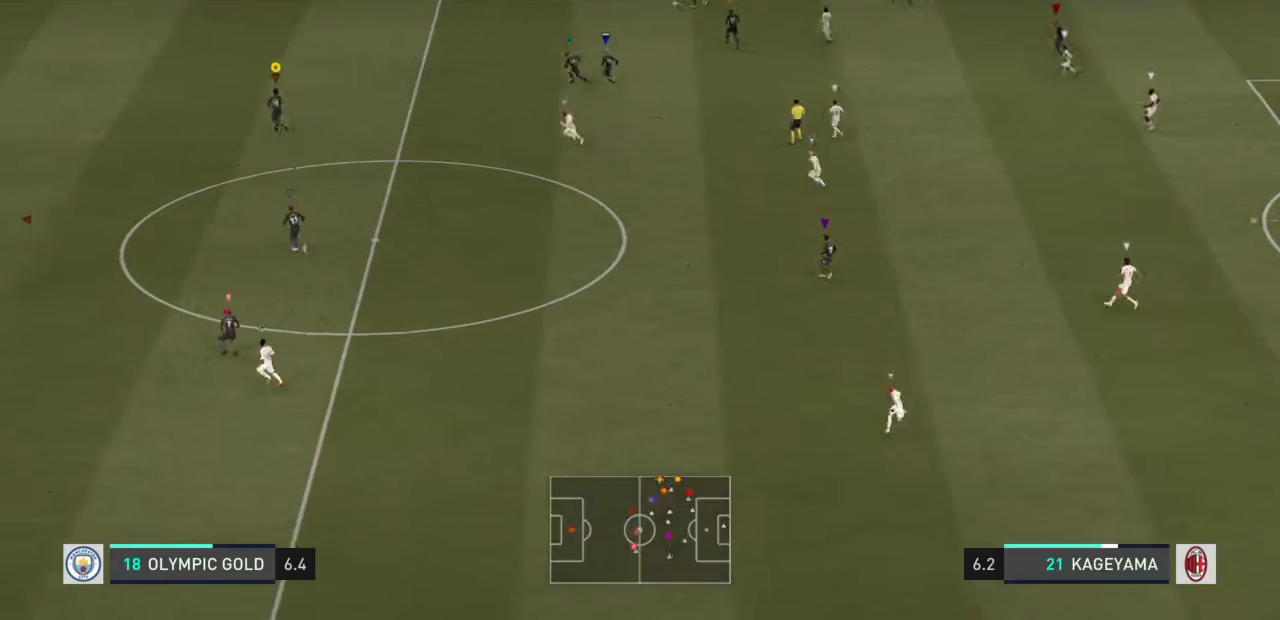
{"buttons": [], "left_stick": "left", "right_stick": "center", "events": [[300, "left_stick", "left"]]}
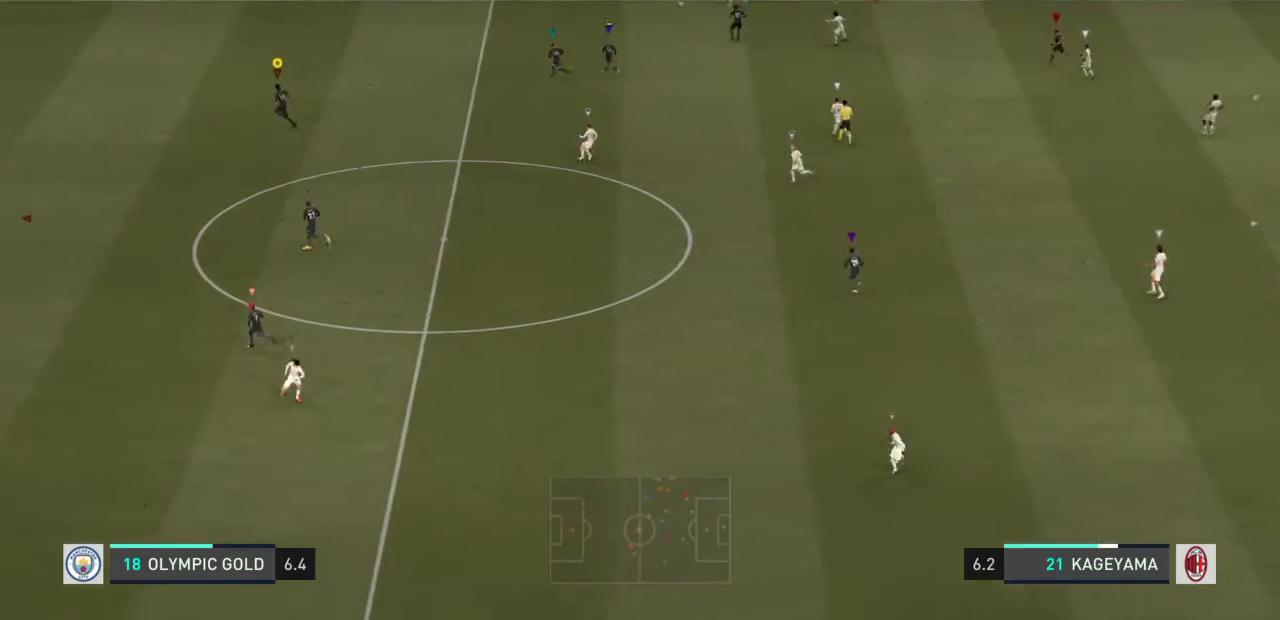
{"buttons": [], "left_stick": "left", "right_stick": "center", "events": []}
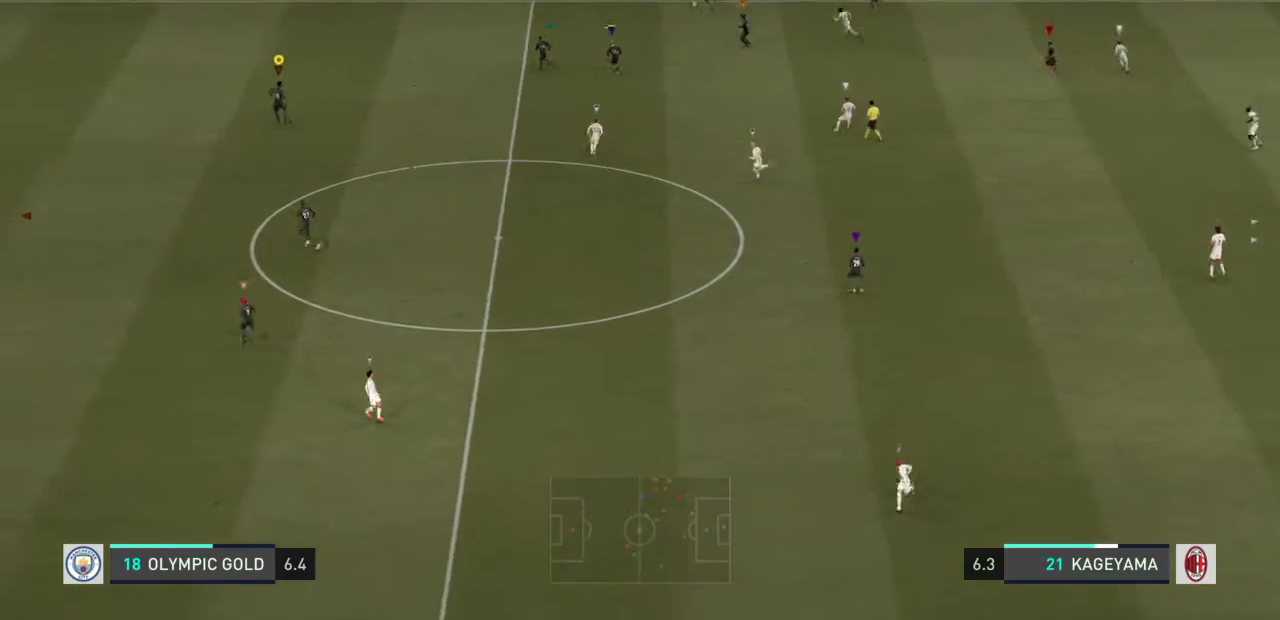
{"buttons": [], "left_stick": "left", "right_stick": "center", "events": []}
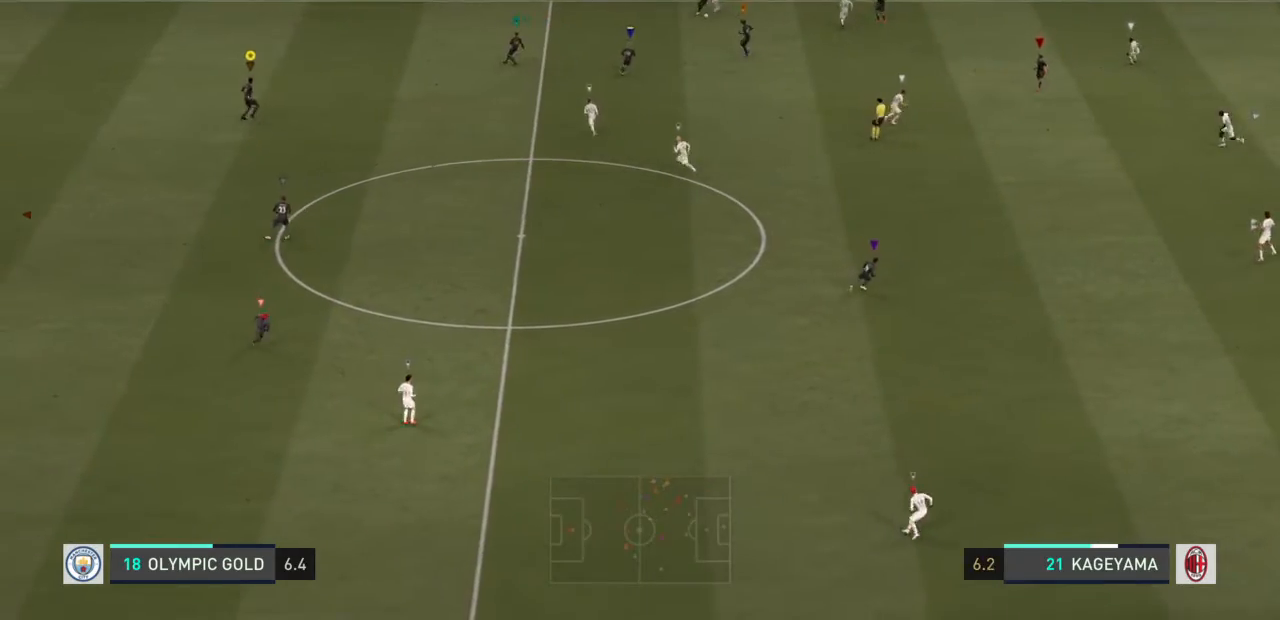
{"buttons": [], "left_stick": "left", "right_stick": "center", "events": []}
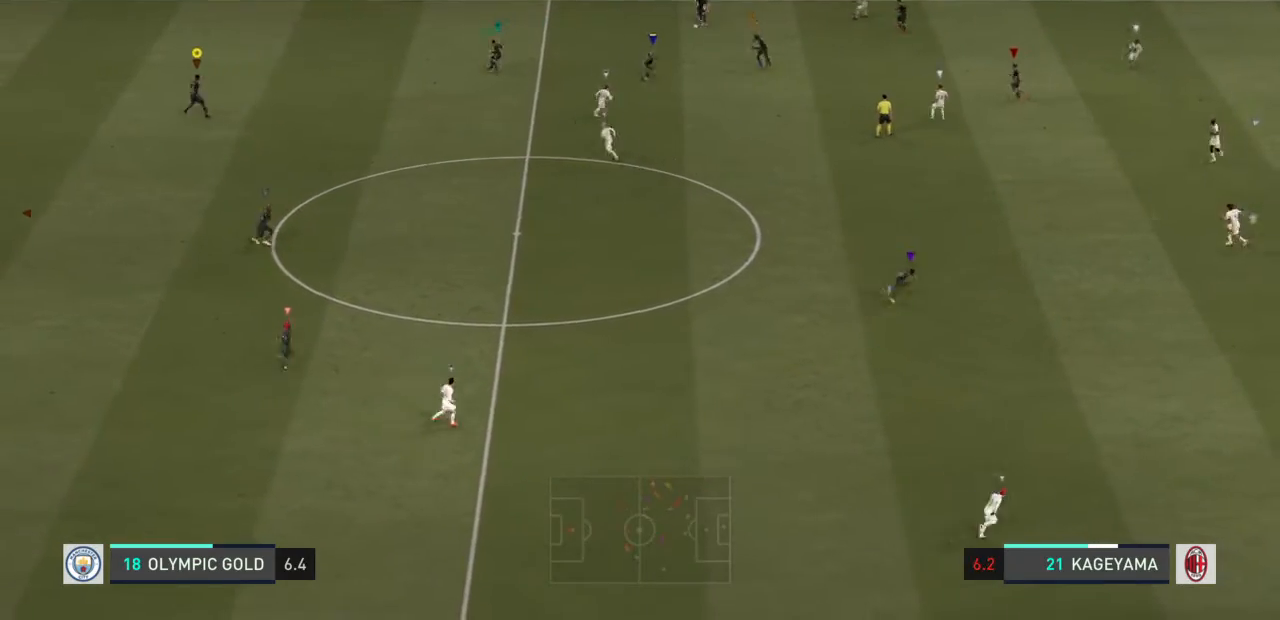
{"buttons": [], "left_stick": "left", "right_stick": "center", "events": []}
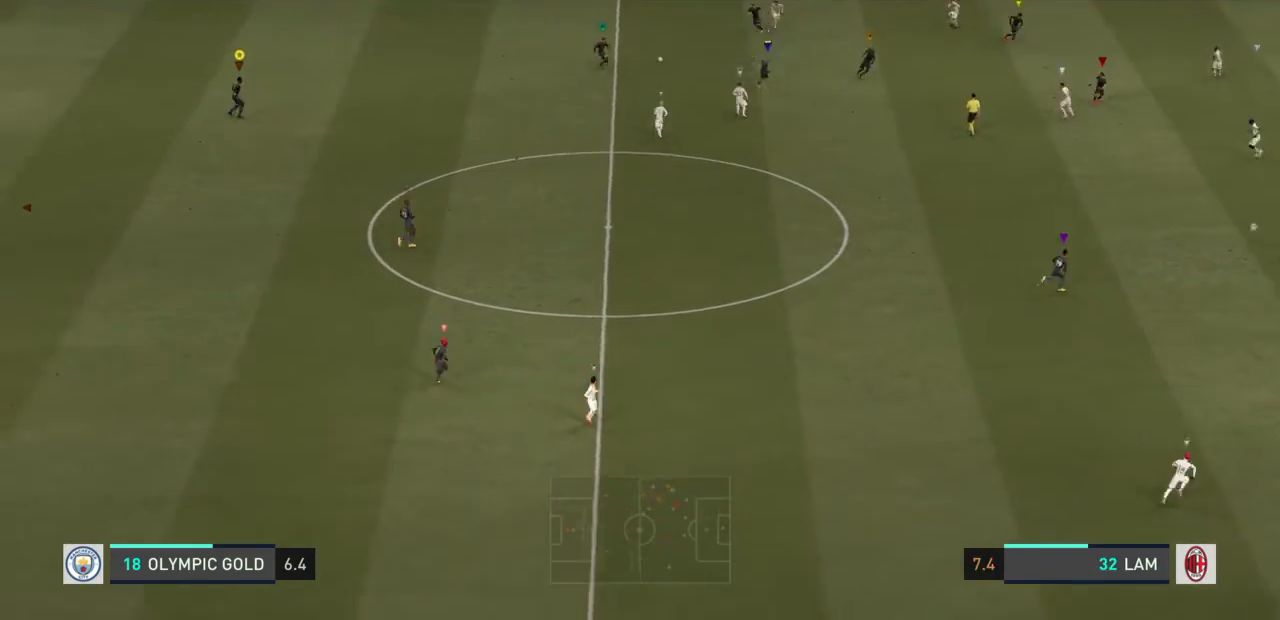
{"buttons": [], "left_stick": "left", "right_stick": "center", "events": []}